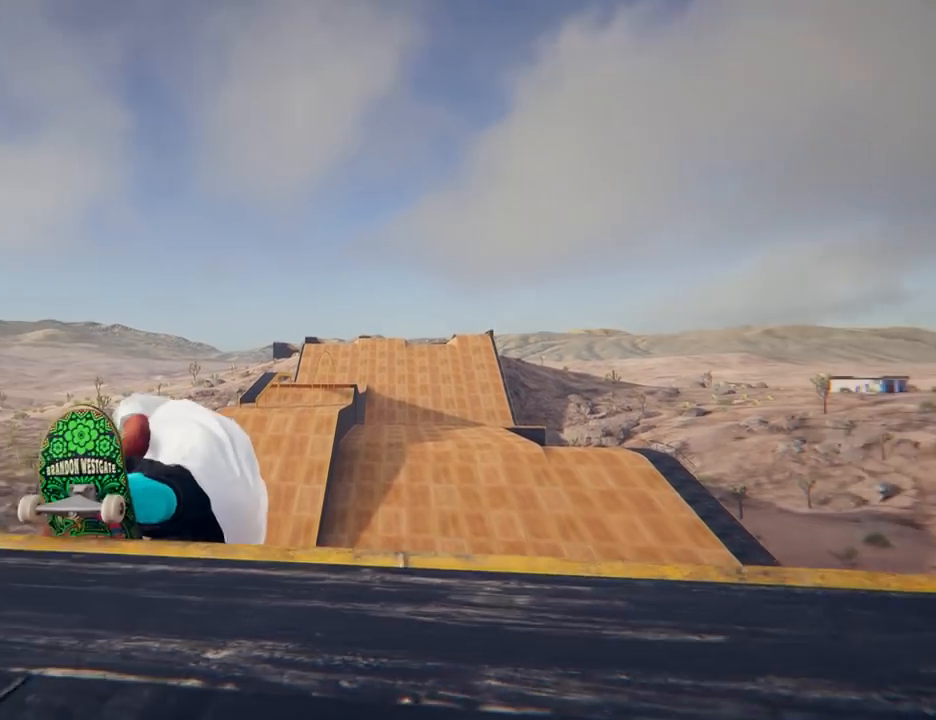
Gameplay with a controller (Xbox layout); each line is a JSON object with the inputs held at the frame after it (dt_ms = milliseconds from this image to that frame). "events" lists button and stick changes between this image and that frame as [ms after this image, input, new state], when the widget could be followed in between. Not read: L3 R3.
{"dt_ms": 501, "buttons": [], "left_stick": "center", "right_stick": "center"}
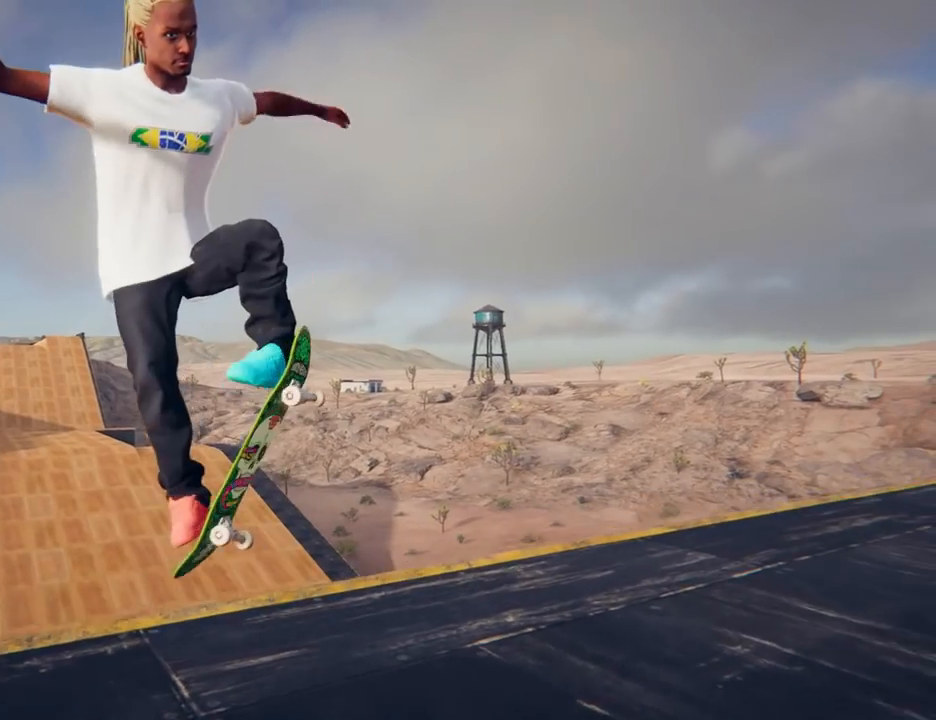
{"dt_ms": 984, "buttons": [], "left_stick": "center", "right_stick": "center"}
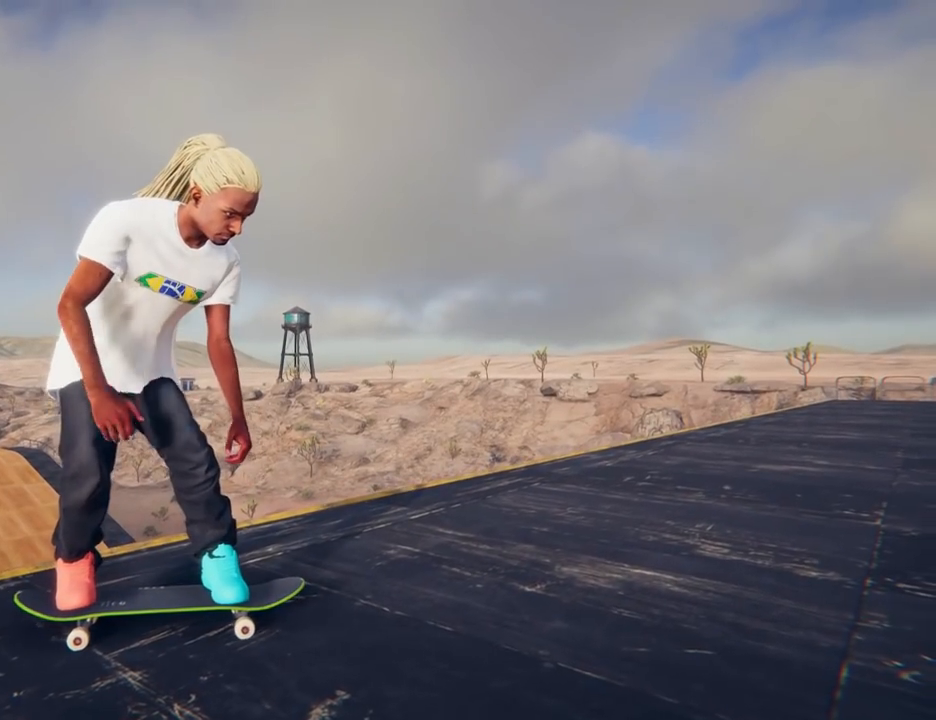
{"dt_ms": 501, "buttons": [], "left_stick": "left", "right_stick": "center", "events": [[100, "left_stick", "left"]]}
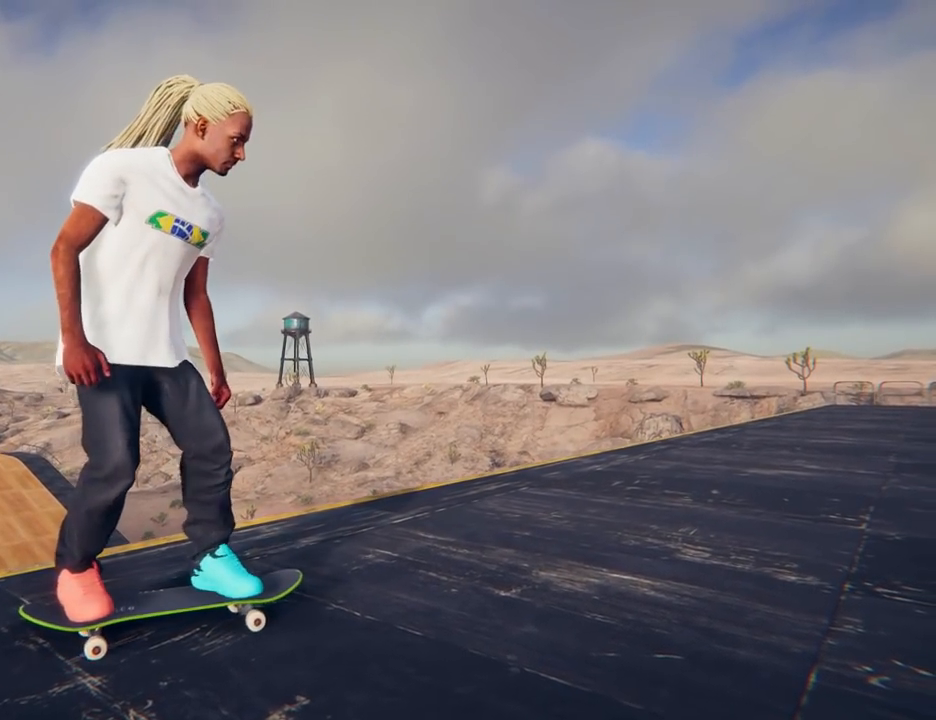
{"dt_ms": 500, "buttons": [], "left_stick": "left", "right_stick": "center", "events": []}
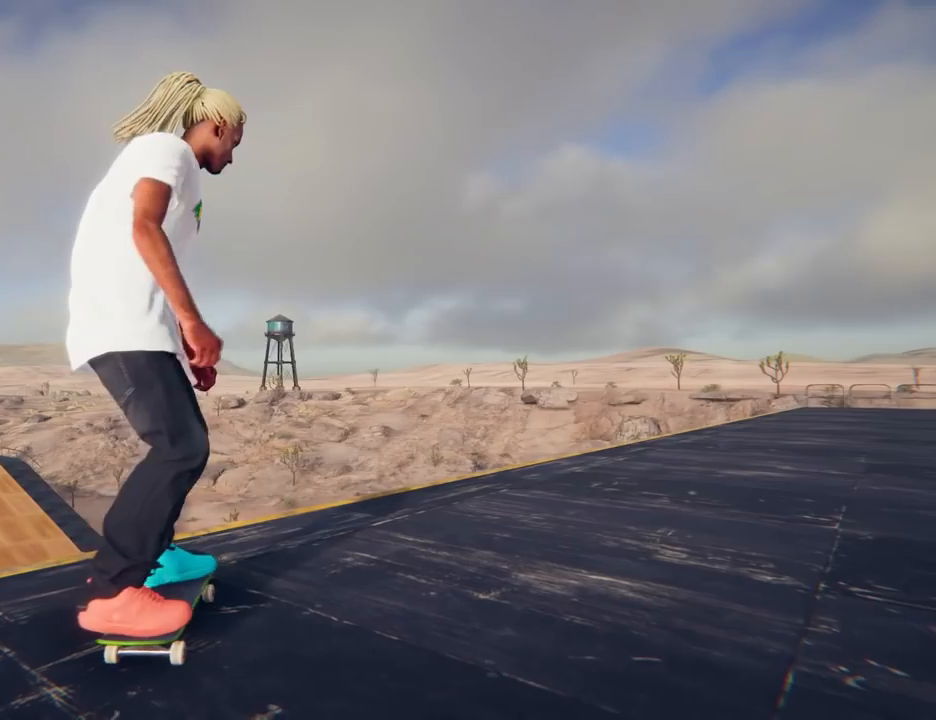
{"dt_ms": 501, "buttons": [], "left_stick": "center", "right_stick": "center", "events": [[251, "left_stick", "center"]]}
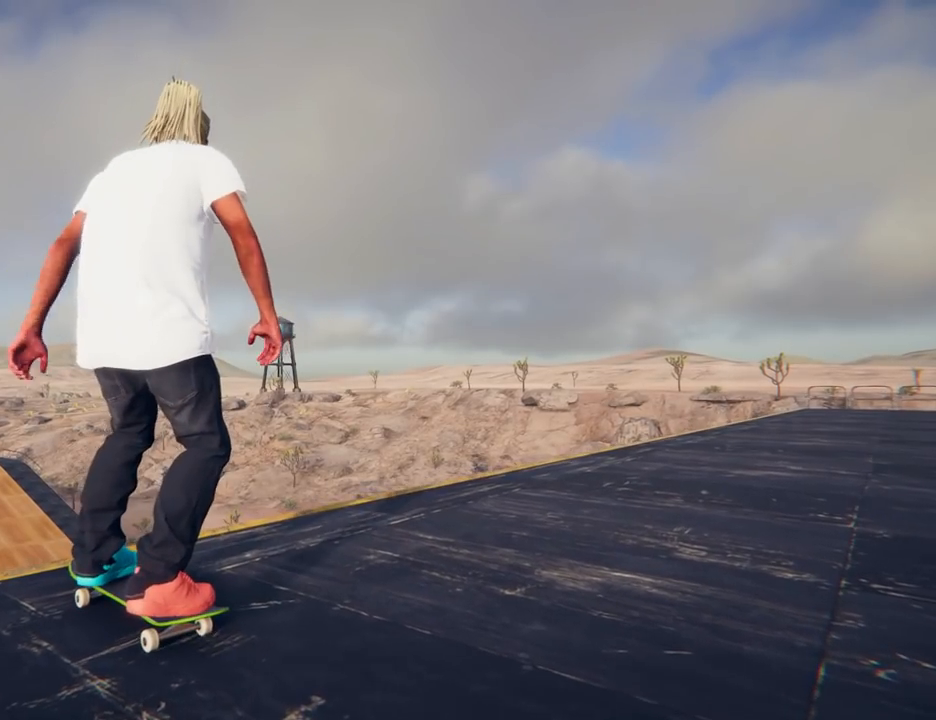
{"dt_ms": 500, "buttons": ["A"], "left_stick": "center", "right_stick": "center", "events": [[500, "A", "down"]]}
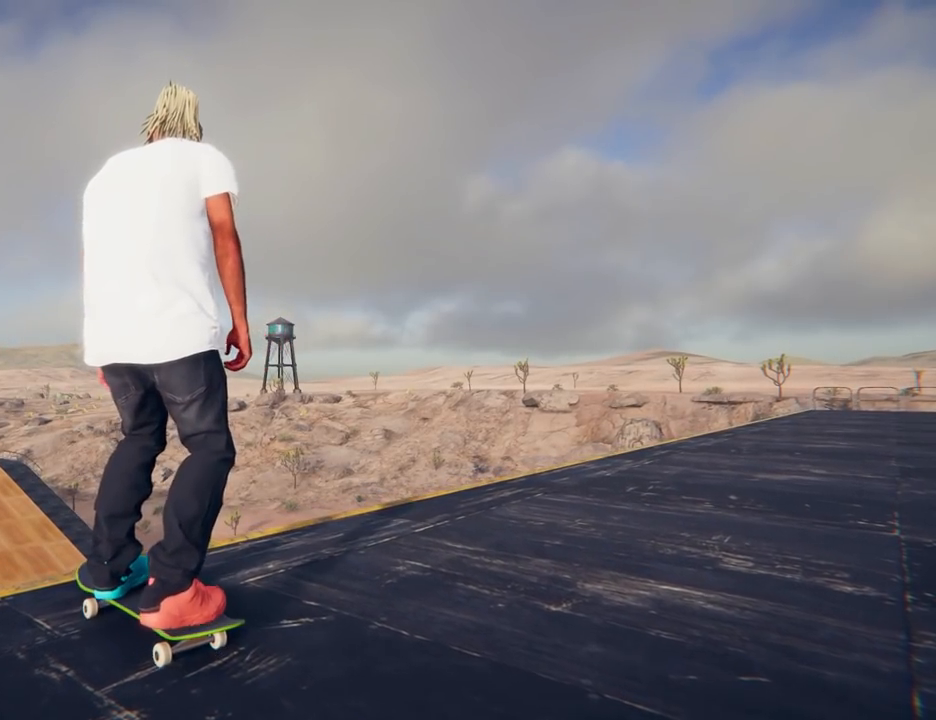
{"dt_ms": 501, "buttons": ["A"], "left_stick": "center", "right_stick": "center", "events": [[50, "A", "up"], [401, "A", "down"]]}